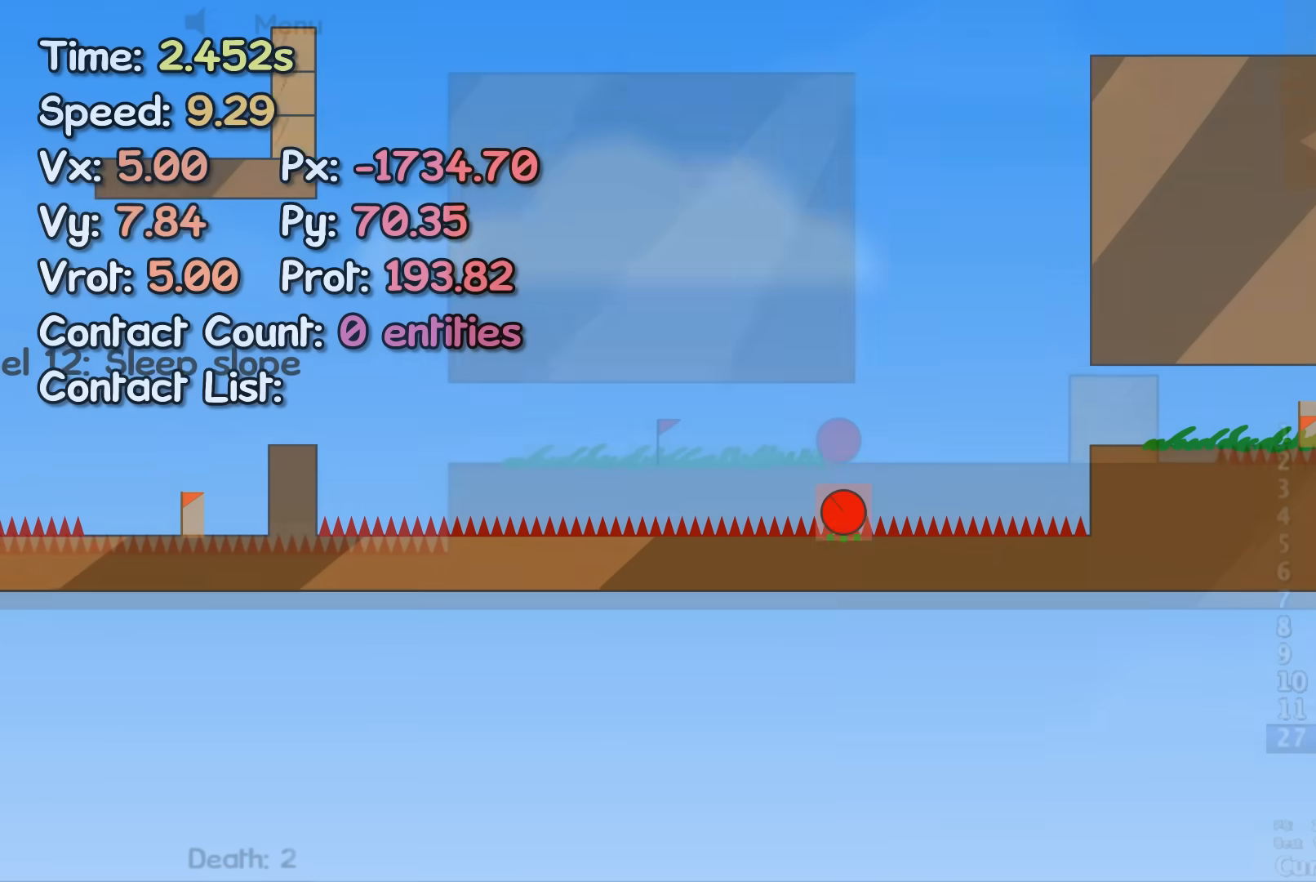
Gameplay with keyboard; each line is a JSON object with the keys held at the frame after it. "events" lists presses ("down") and releases ("up") of "left", "right" and "up" between this image and that frame as [ms after this image, input, new state], when the widget could be followed in between. No other keys are recorded. Mouse input is not recorded.
{"keys": ["right"], "events": [[67, "left", "up"], [67, "right", "down"]]}
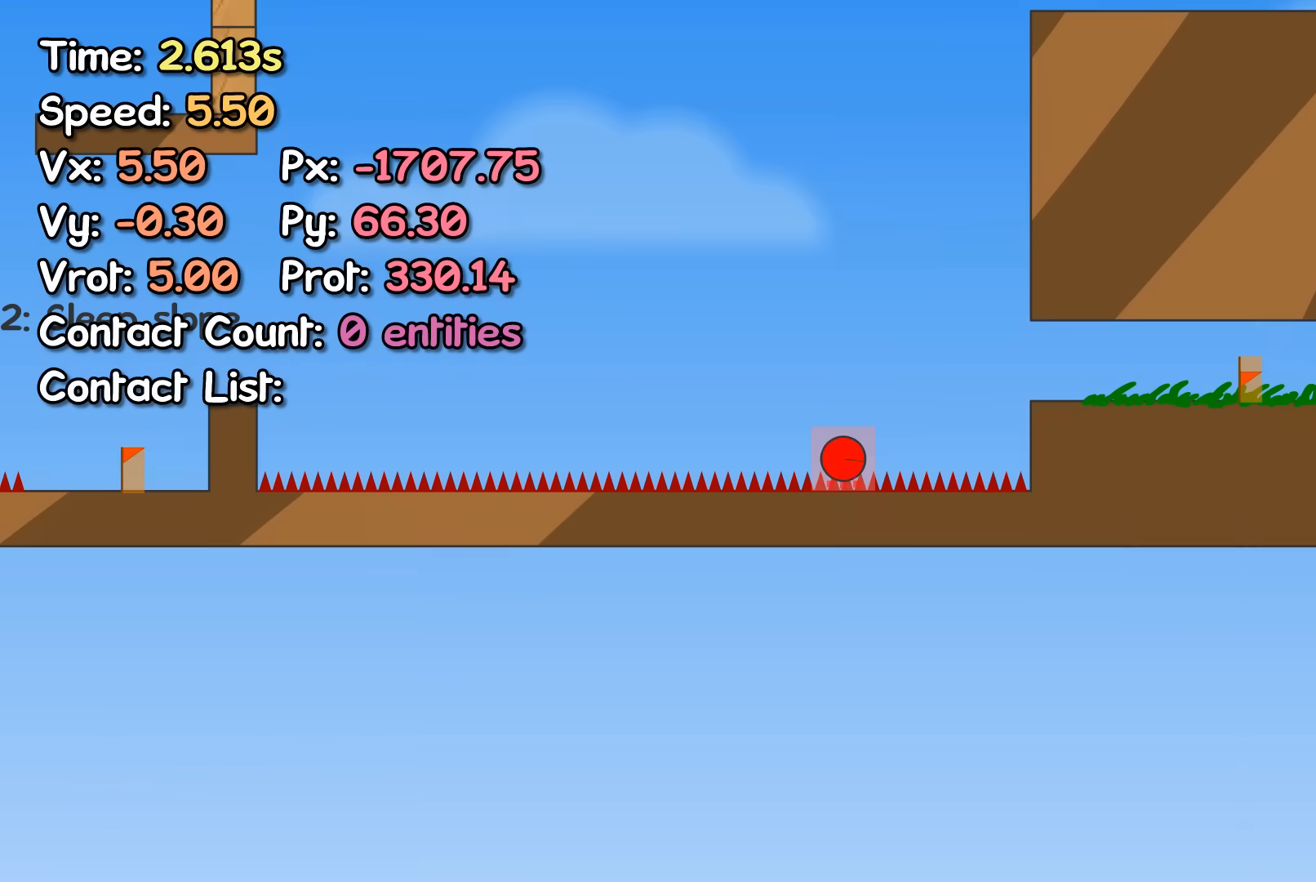
{"keys": ["right", "up"], "events": [[350, "left", "down"], [350, "right", "up"], [483, "left", "up"], [483, "right", "down"], [483, "up", "down"]]}
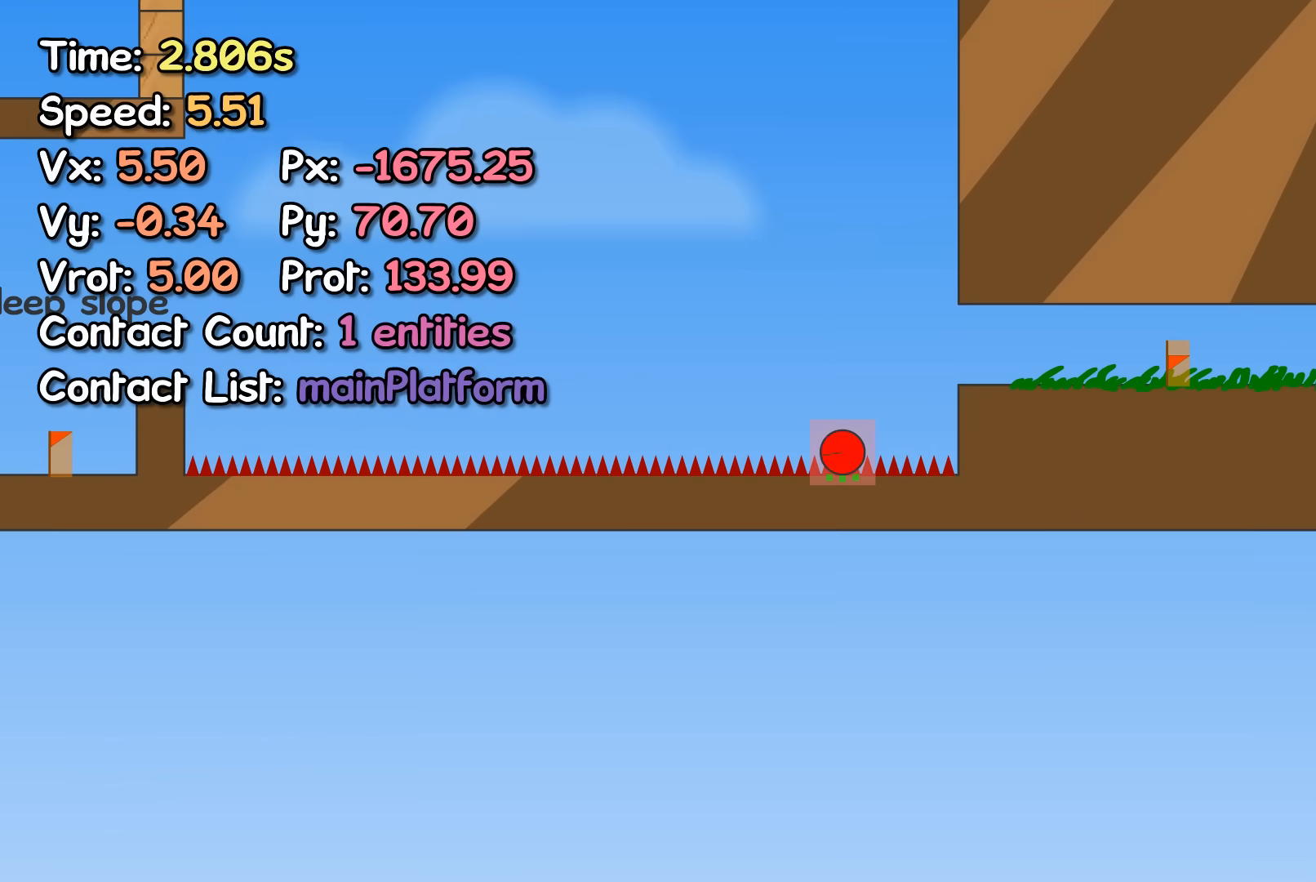
{"keys": ["right"], "events": [[433, "up", "up"]]}
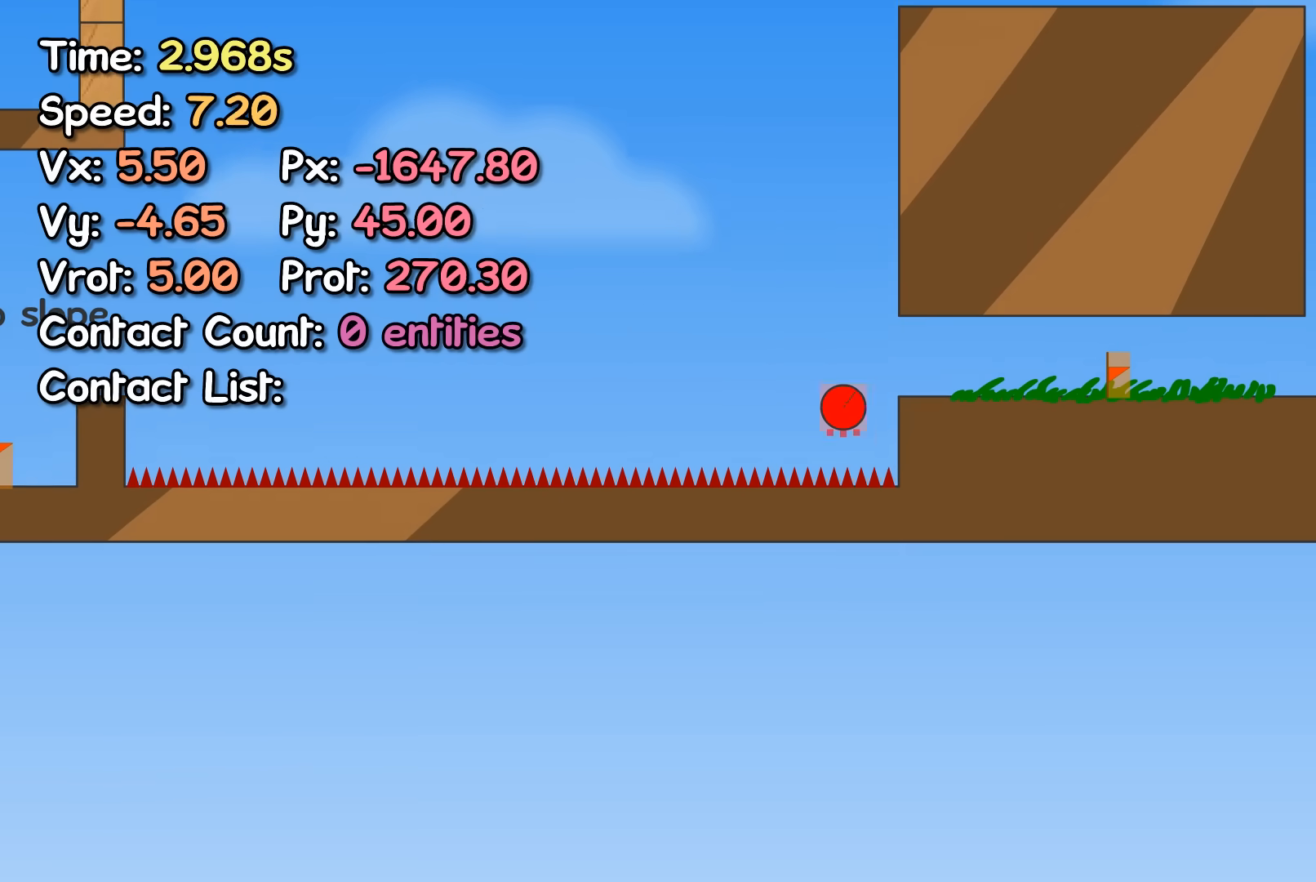
{"keys": ["right"], "events": [[233, "up", "down"], [317, "up", "up"]]}
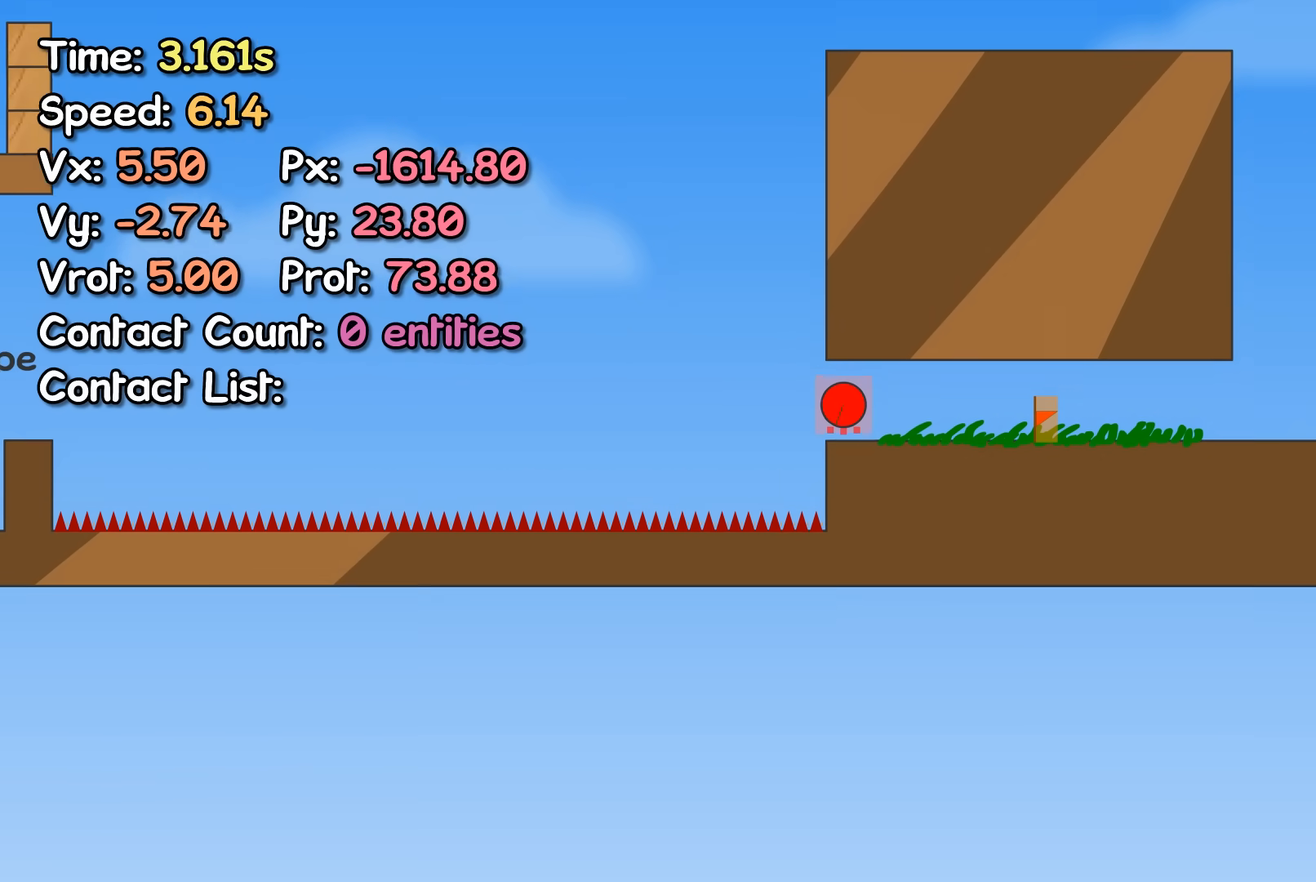
{"keys": ["right"], "events": []}
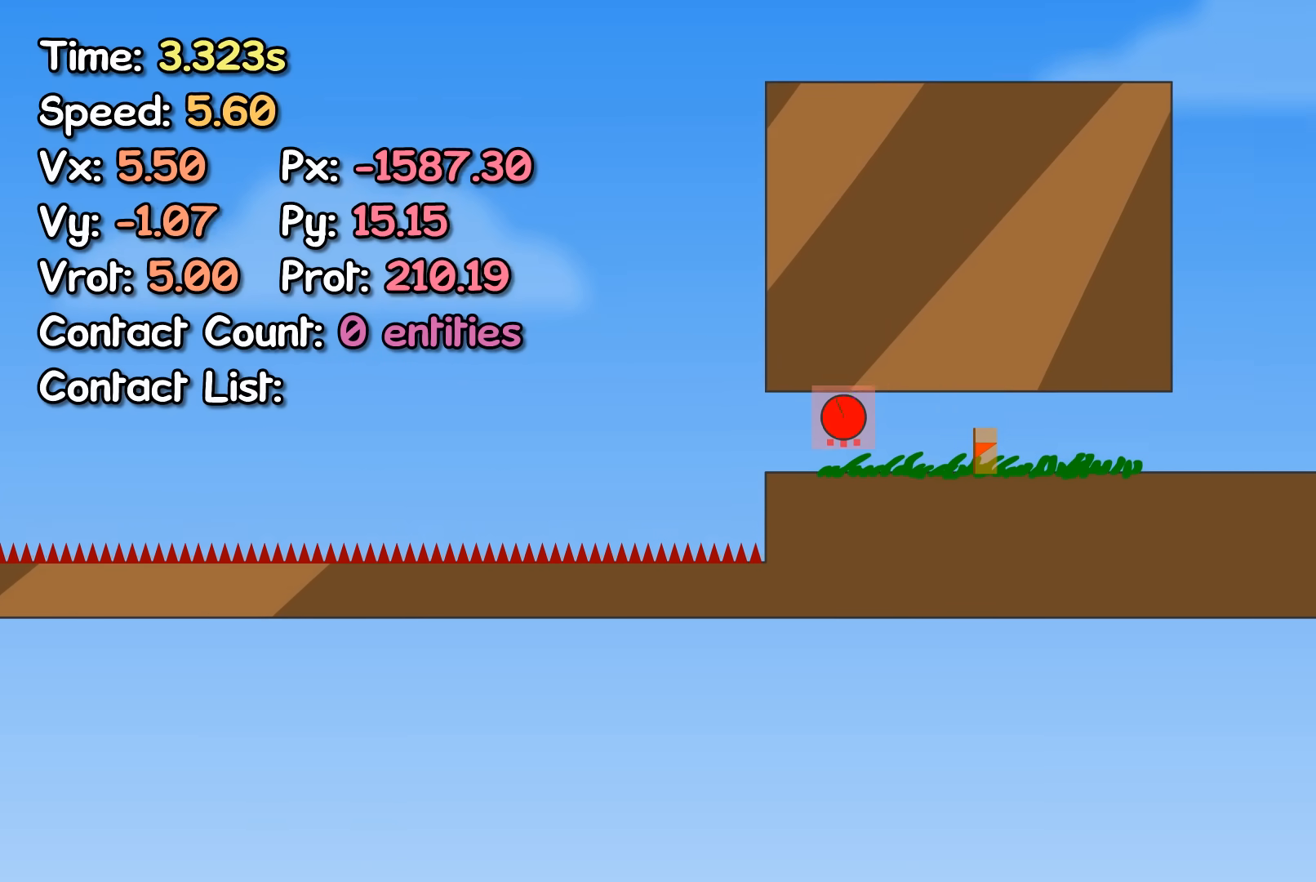
{"keys": ["right"], "events": [[100, "up", "down"], [267, "up", "up"]]}
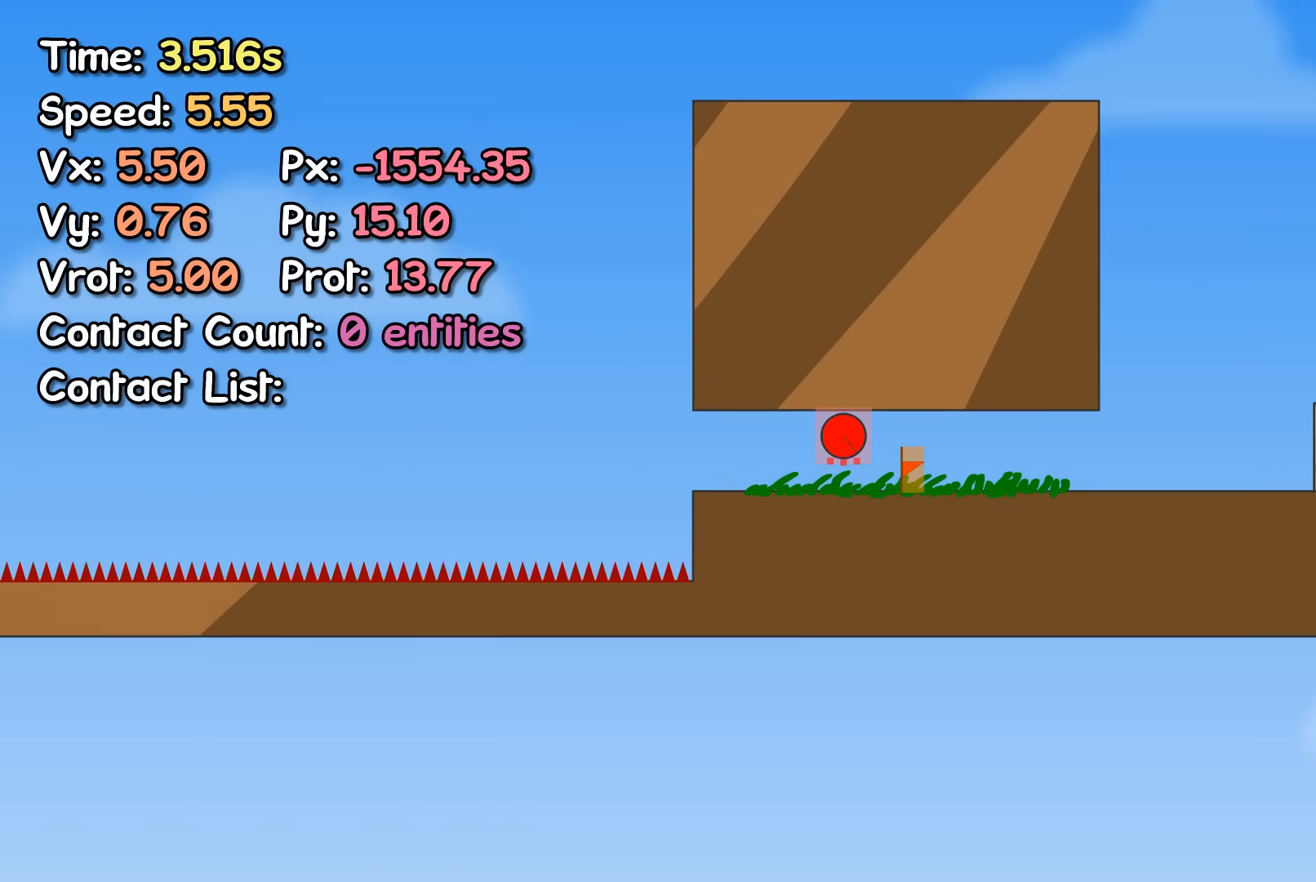
{"keys": ["right"], "events": []}
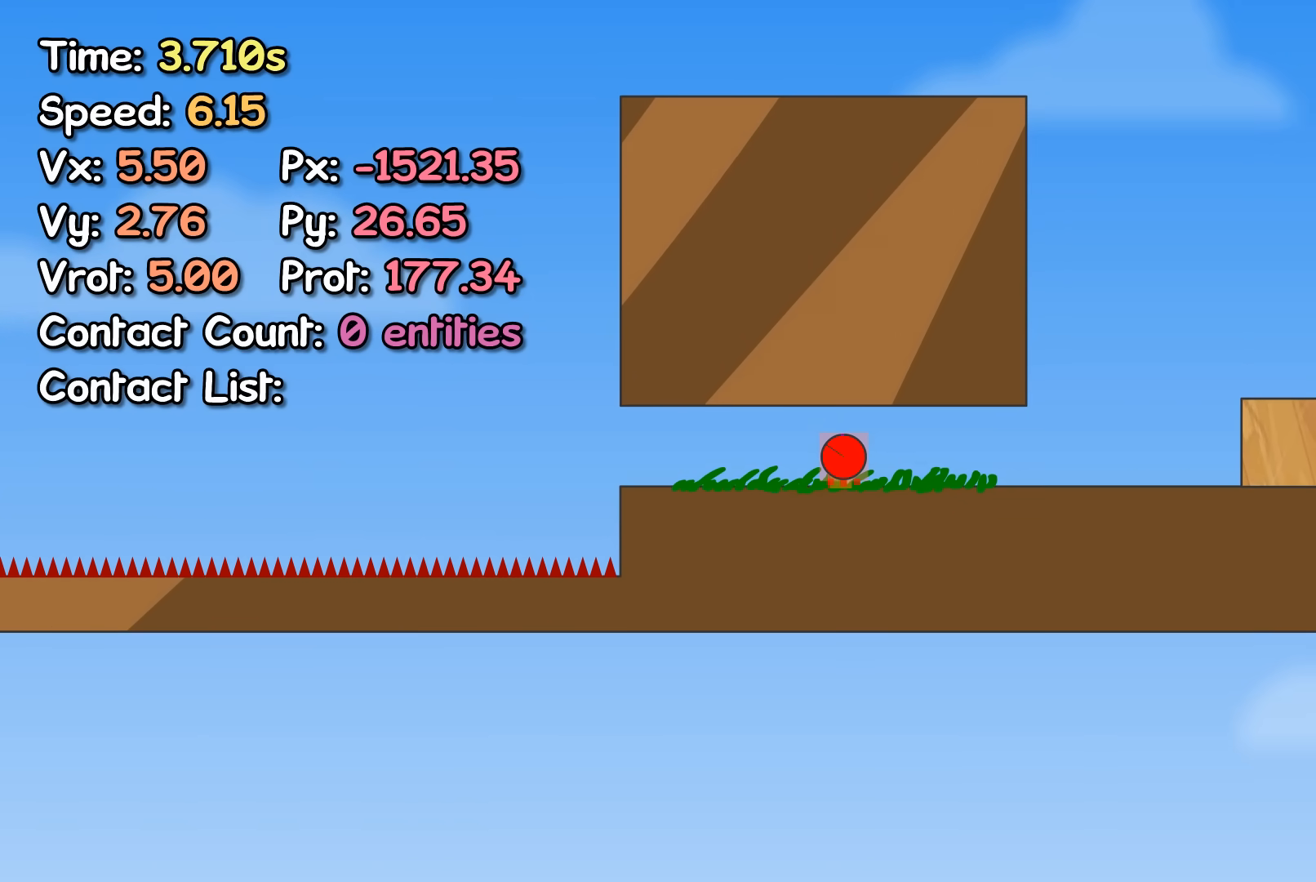
{"keys": ["right"], "events": []}
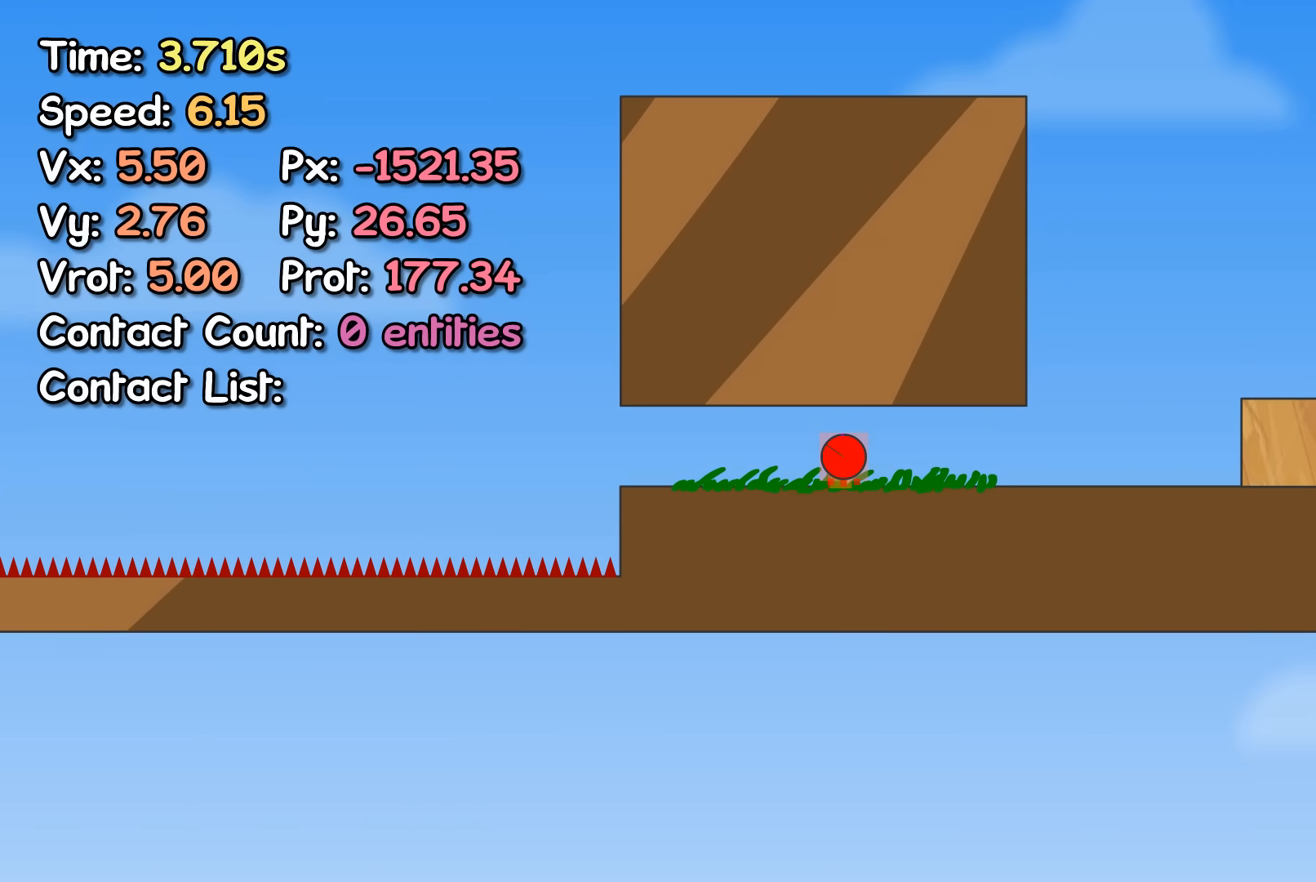
{"keys": ["left"], "events": [[367, "left", "down"], [367, "right", "up"]]}
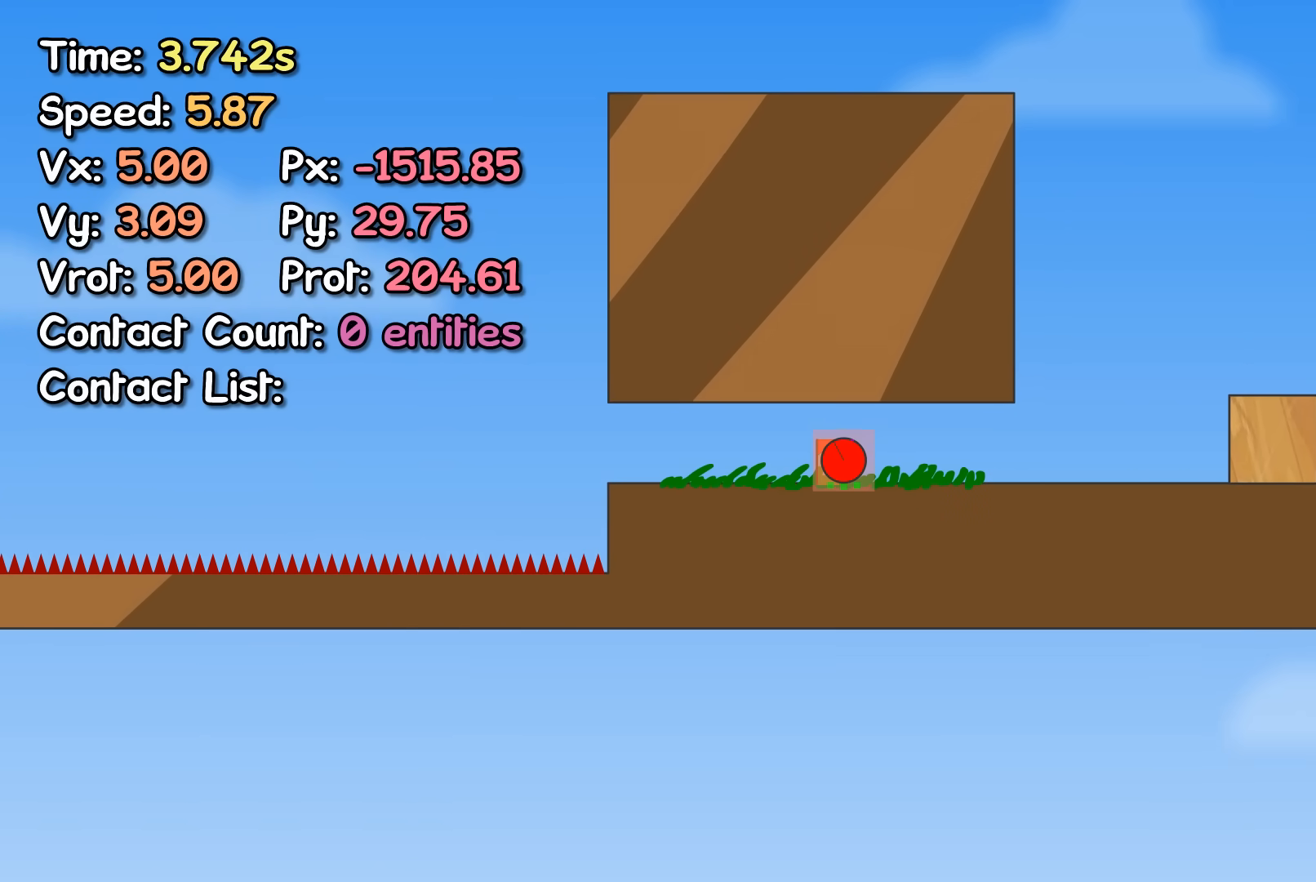
{"keys": ["right"], "events": [[117, "left", "up"], [117, "right", "down"]]}
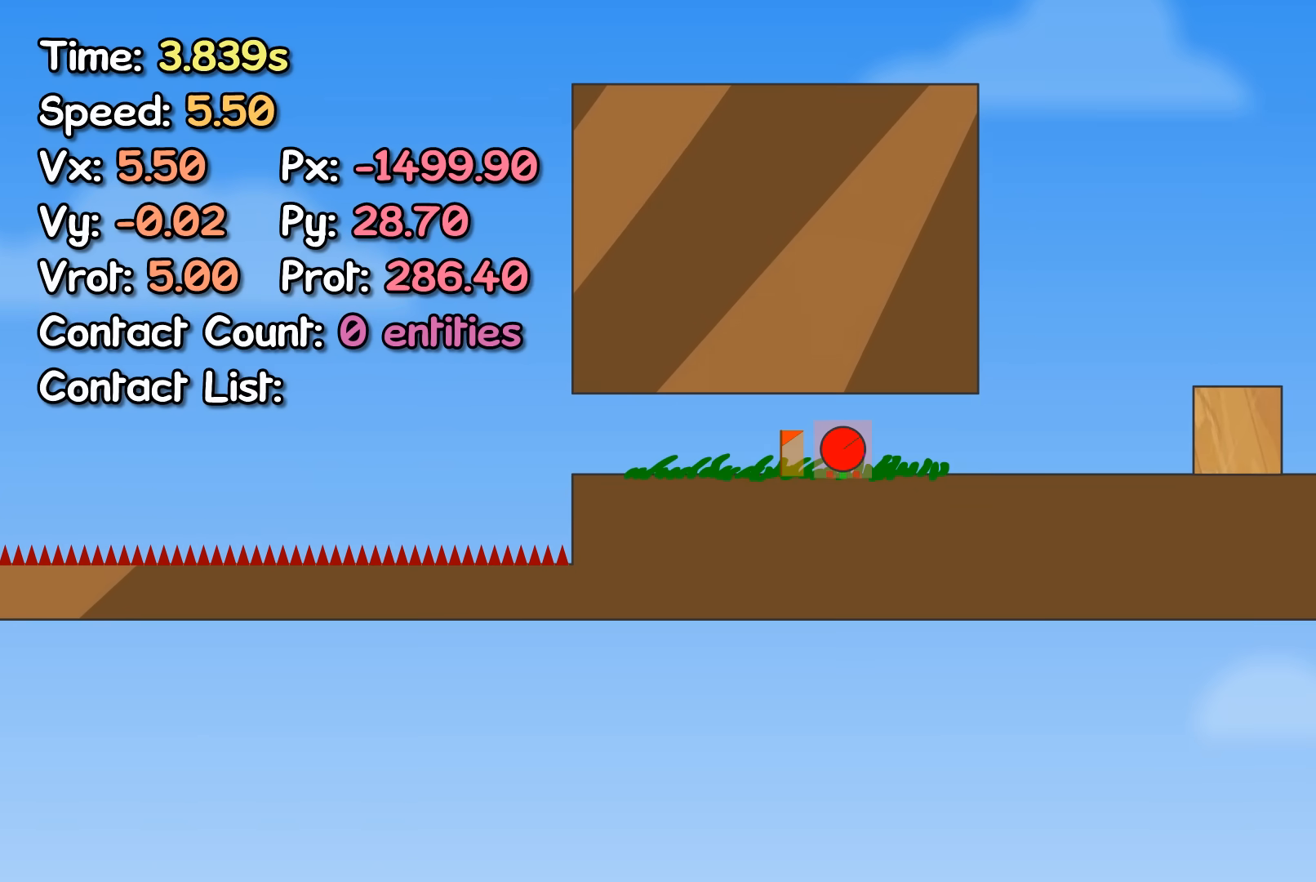
{"keys": ["right"], "events": []}
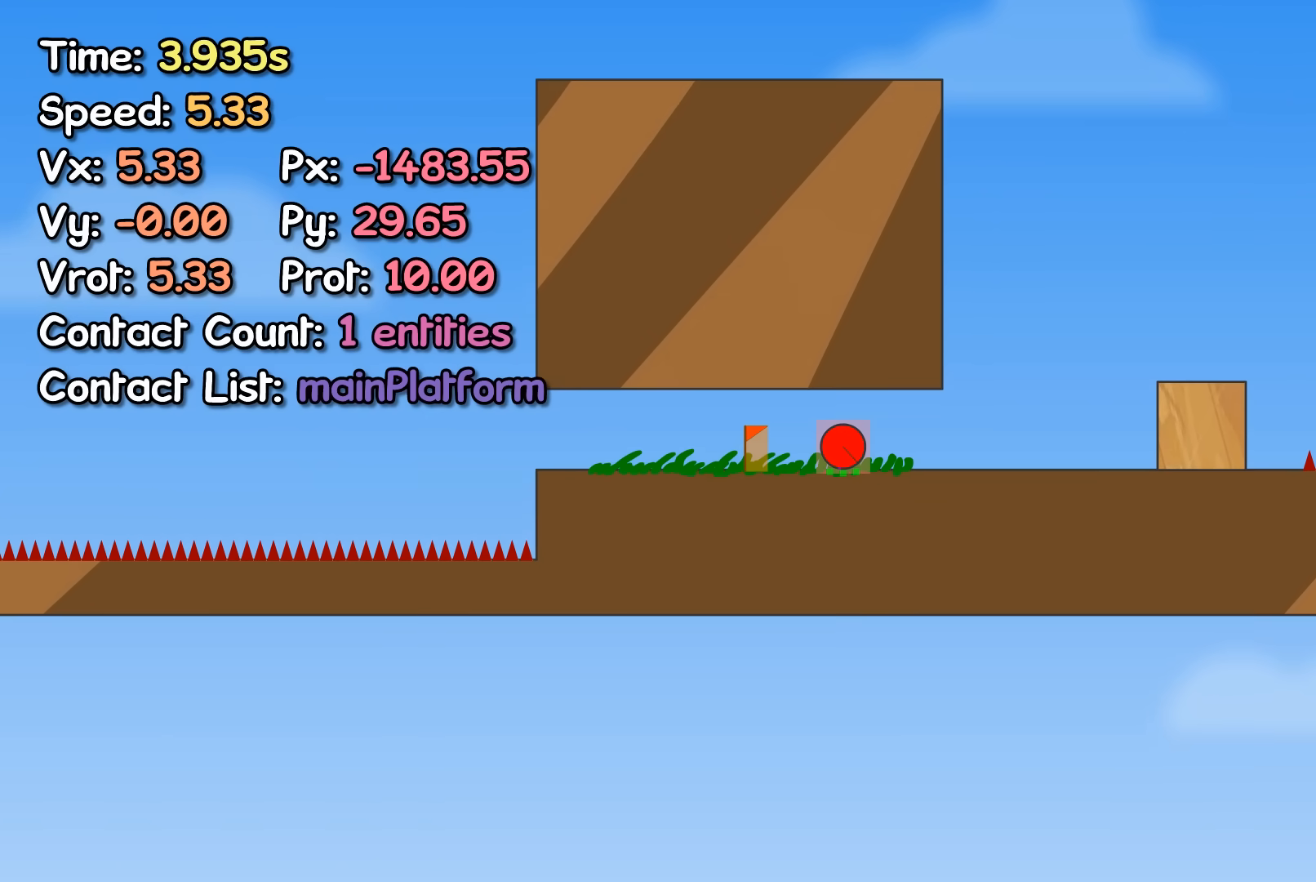
{"keys": ["right"], "events": []}
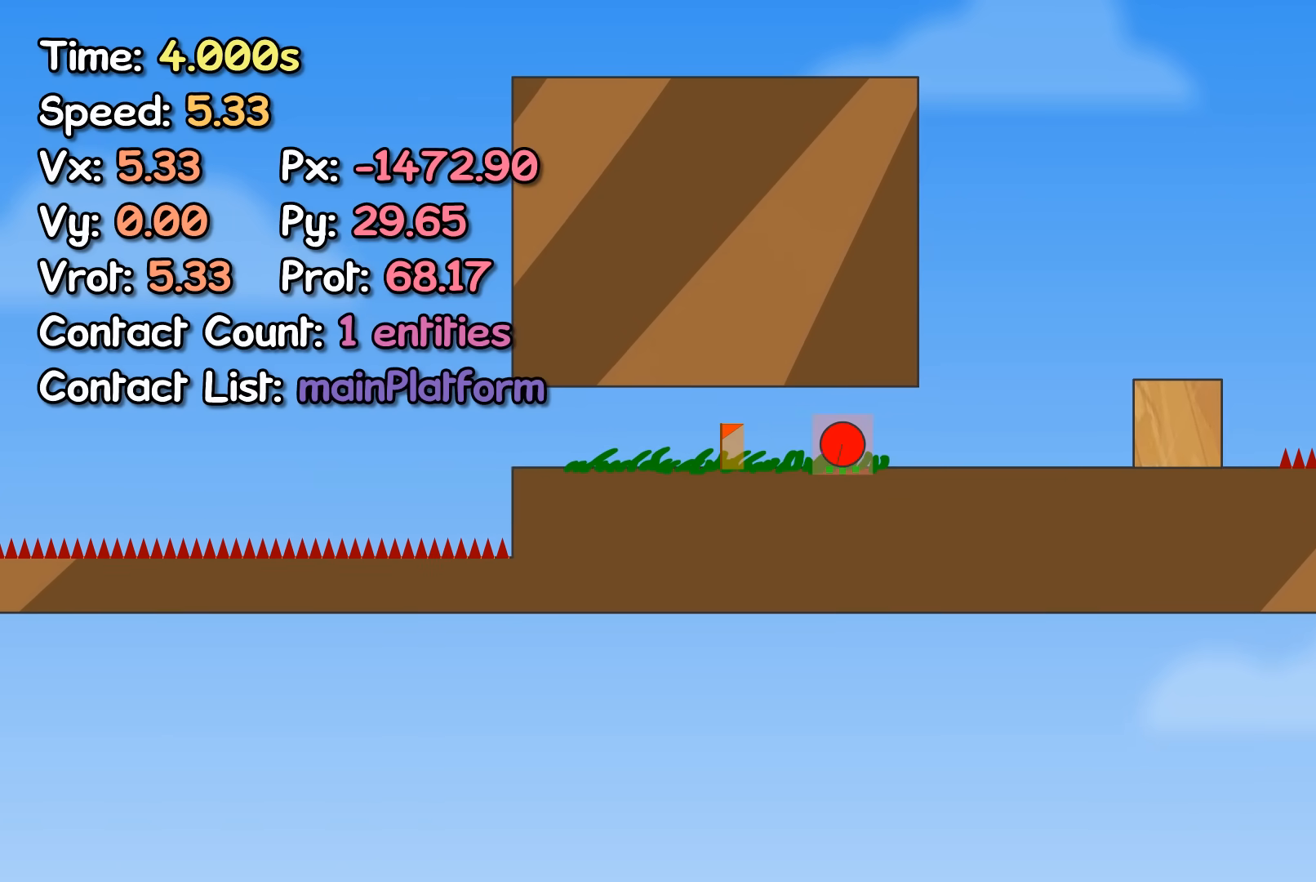
{"keys": ["right"], "events": []}
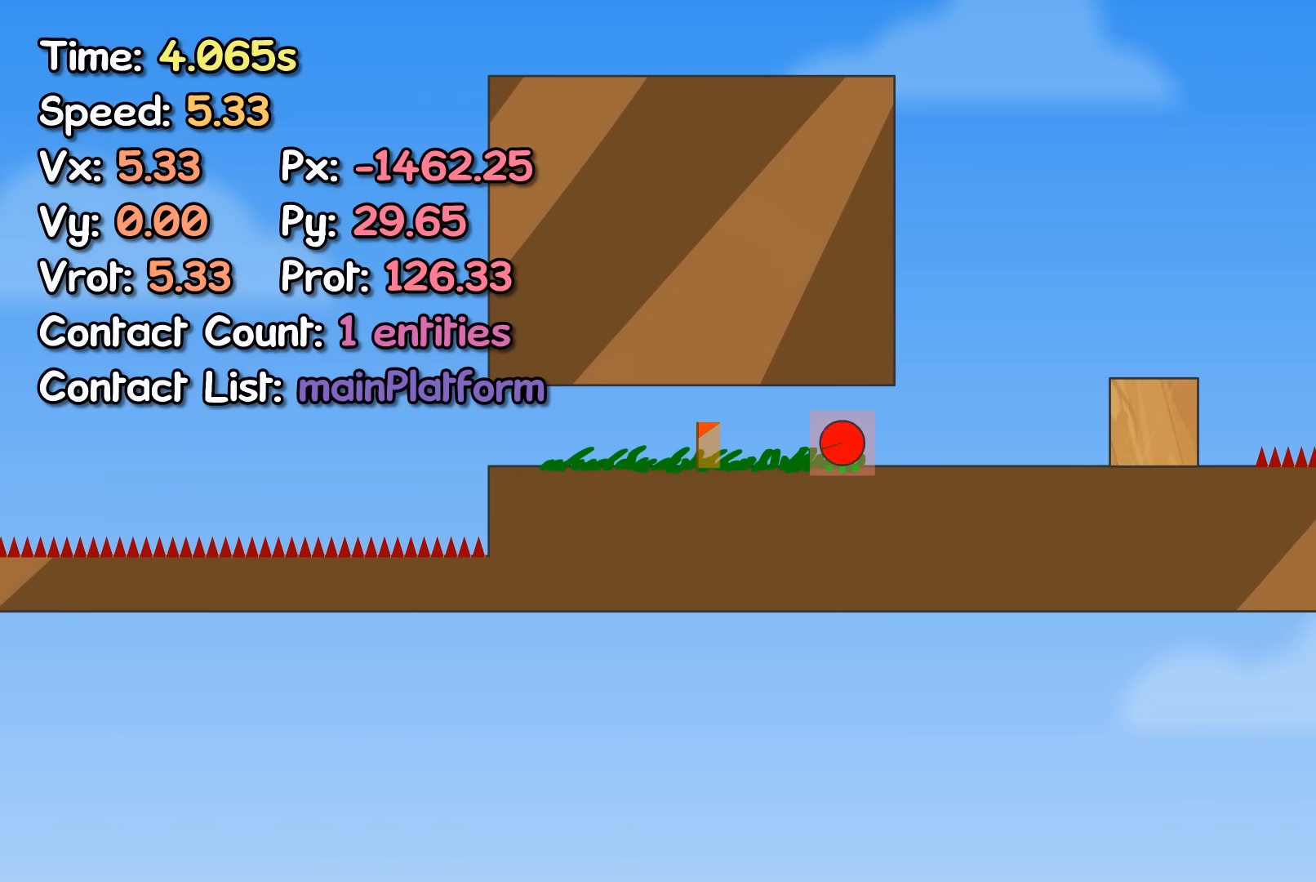
{"keys": ["right"], "events": []}
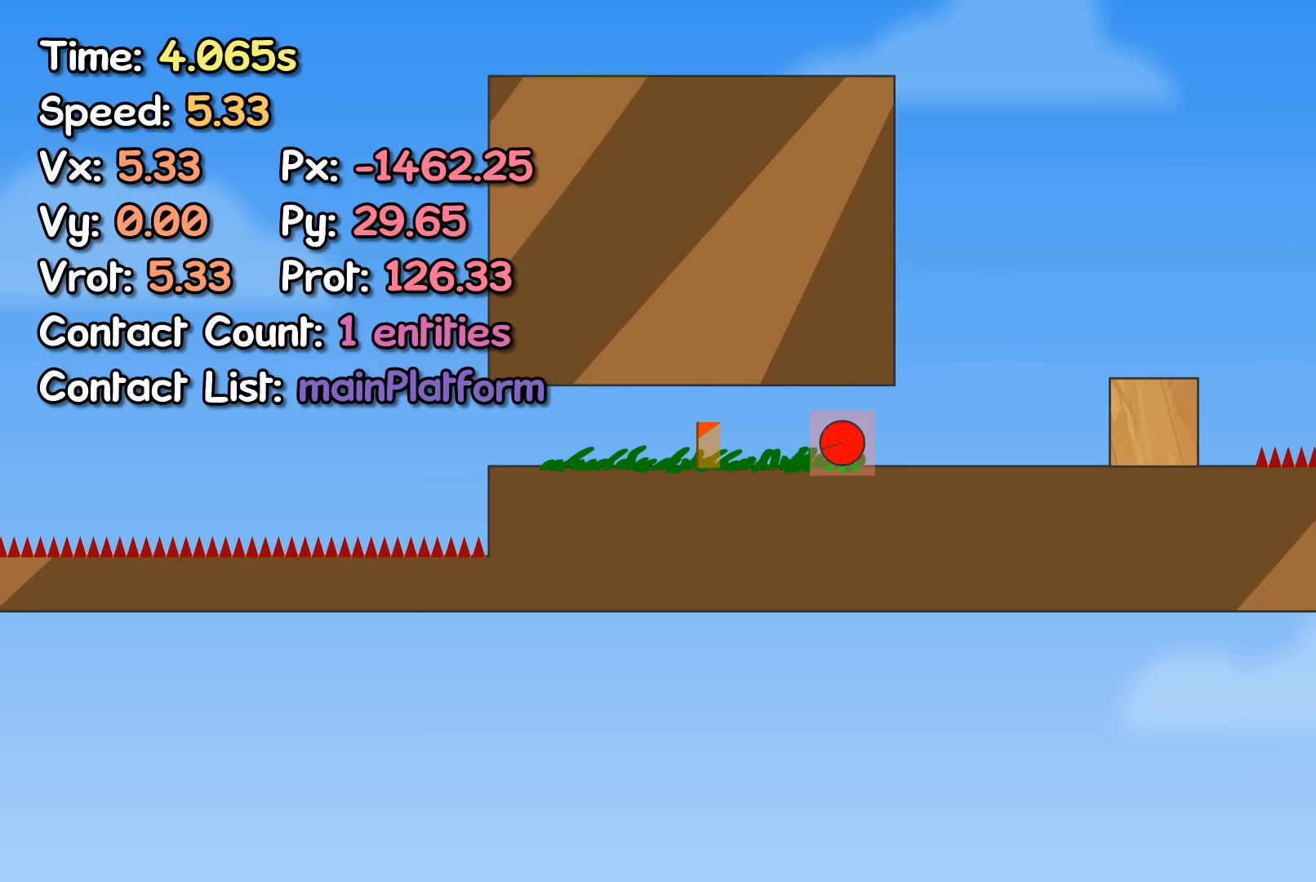
{"keys": ["right", "up"], "events": [[150, "left", "down"], [150, "right", "up"], [283, "left", "up"], [283, "right", "down"], [283, "up", "down"]]}
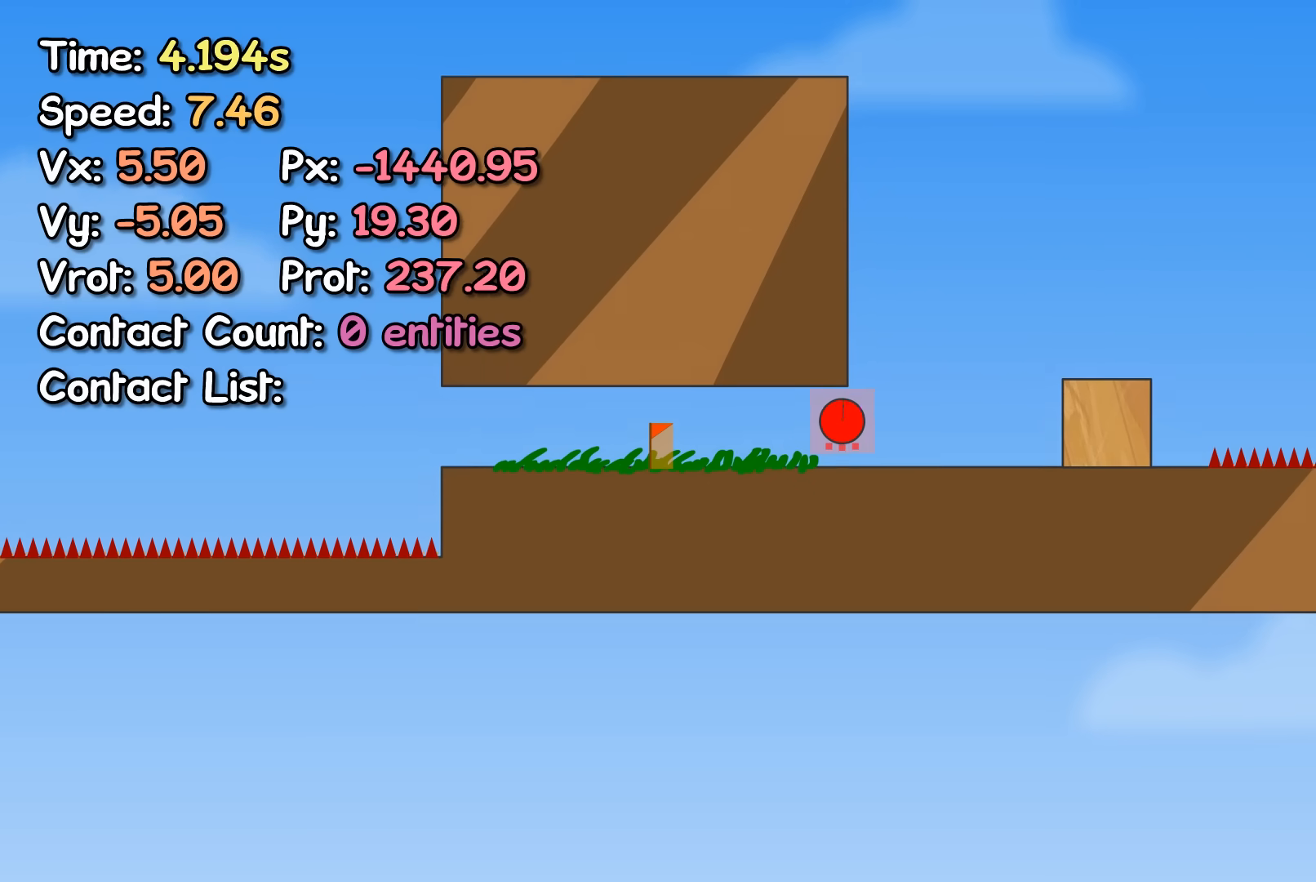
{"keys": ["right", "up"], "events": [[33, "up", "up"], [117, "up", "down"], [283, "up", "up"], [367, "up", "down"]]}
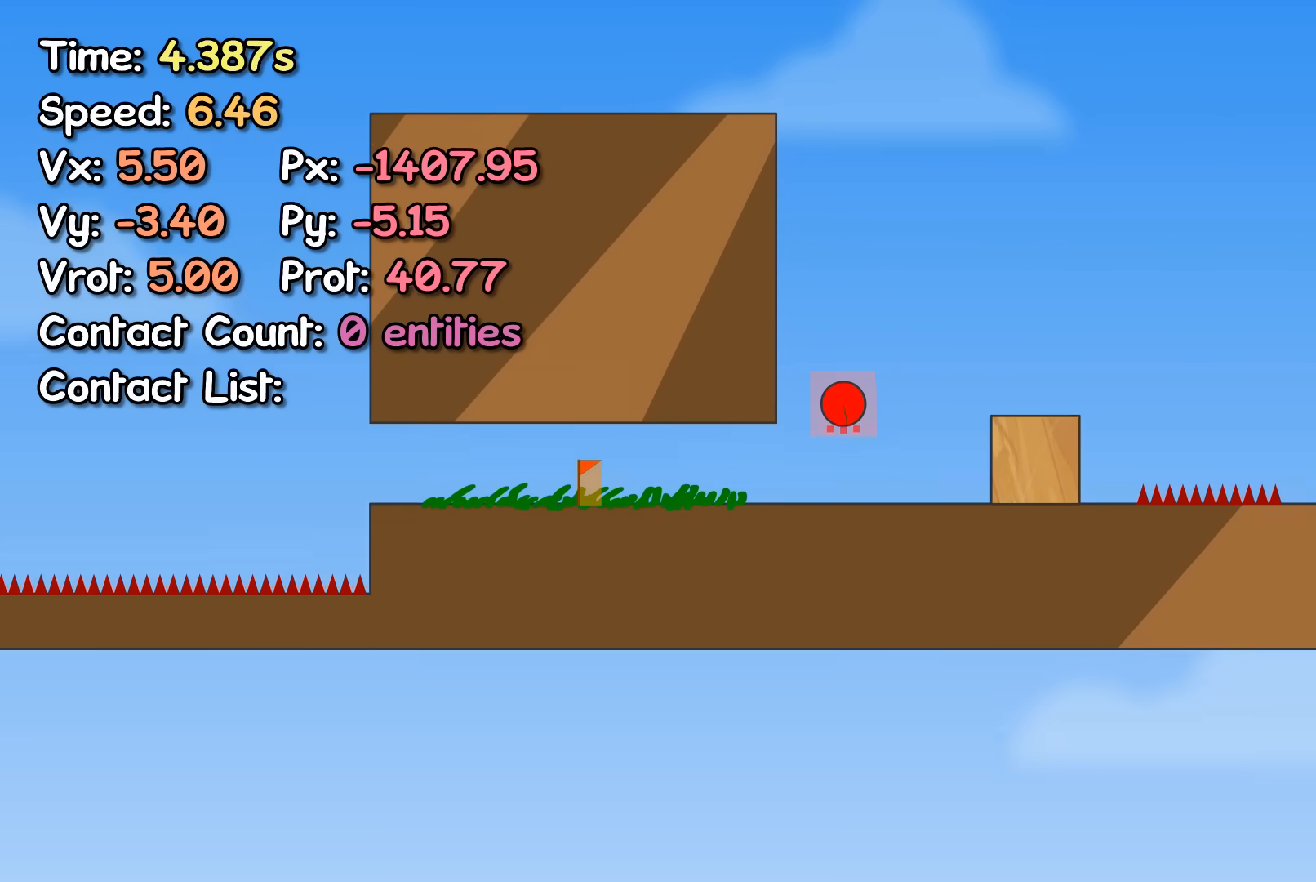
{"keys": ["right"], "events": [[317, "up", "up"]]}
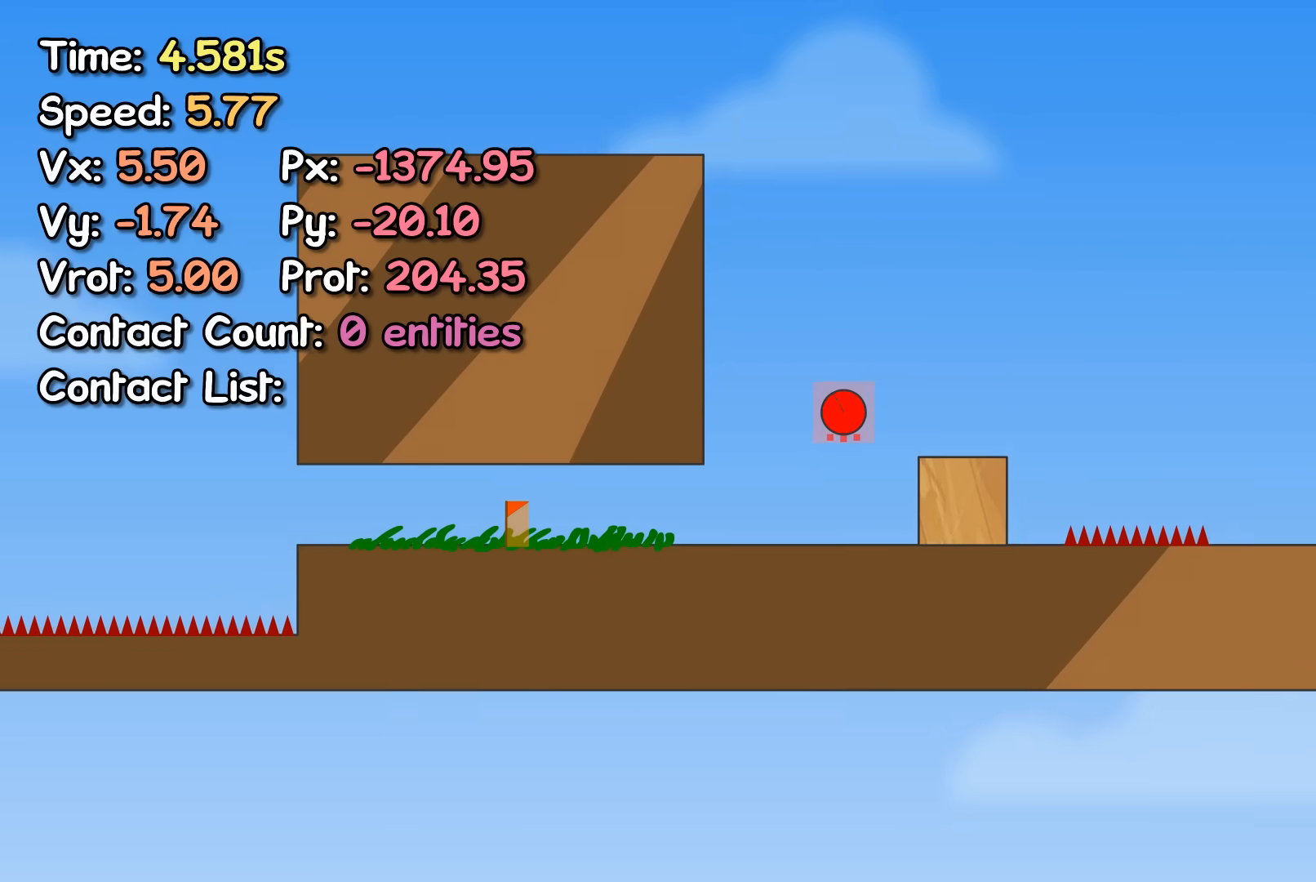
{"keys": ["right"], "events": []}
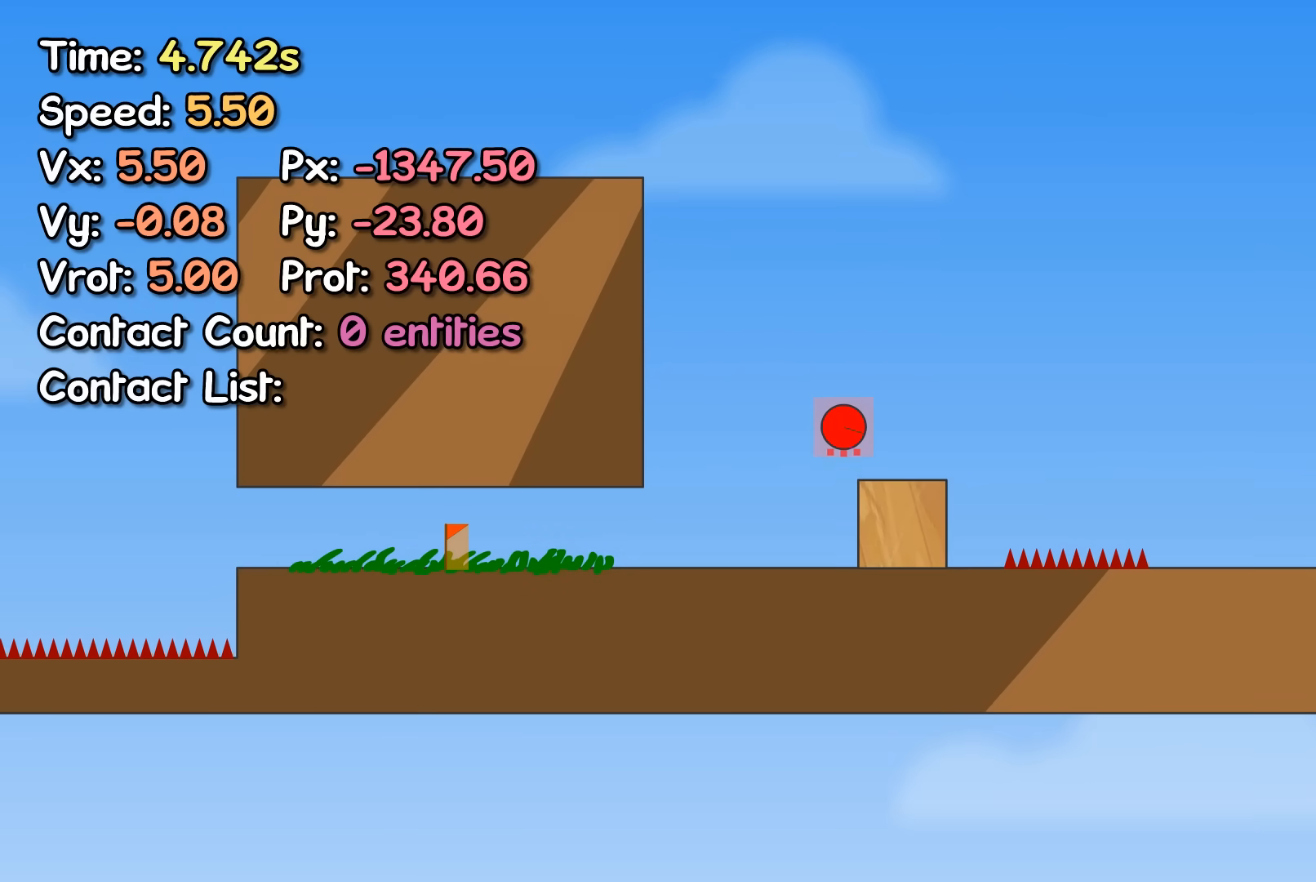
{"keys": ["right"], "events": []}